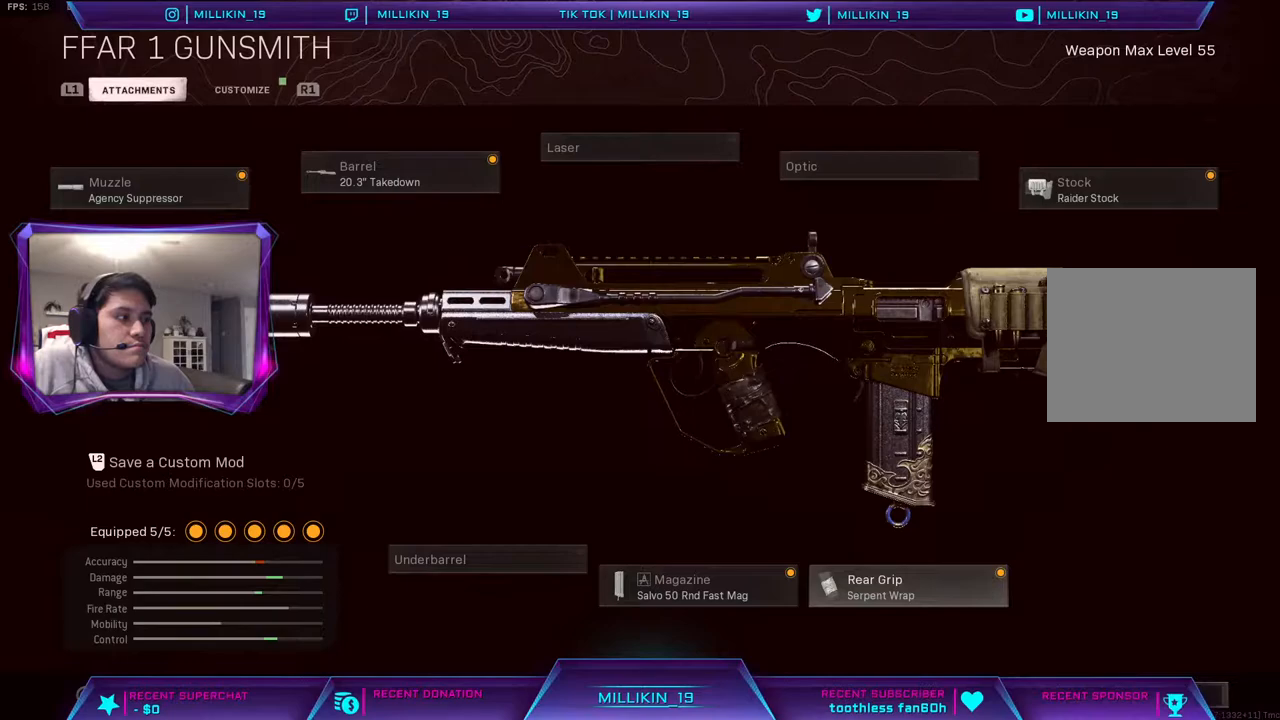
Gameplay with a controller (PlayStation layout); each line is a JSON object with the inputs held at the frame after it. "events" lists button and stick changes between this image and that frame as [ms after this image, input, new state], when the widget could be followed in between.
{"buttons": [], "left_stick": "center", "right_stick": "center", "events": [[317, "DPAD_LEFT", "down"], [400, "DPAD_LEFT", "up"]]}
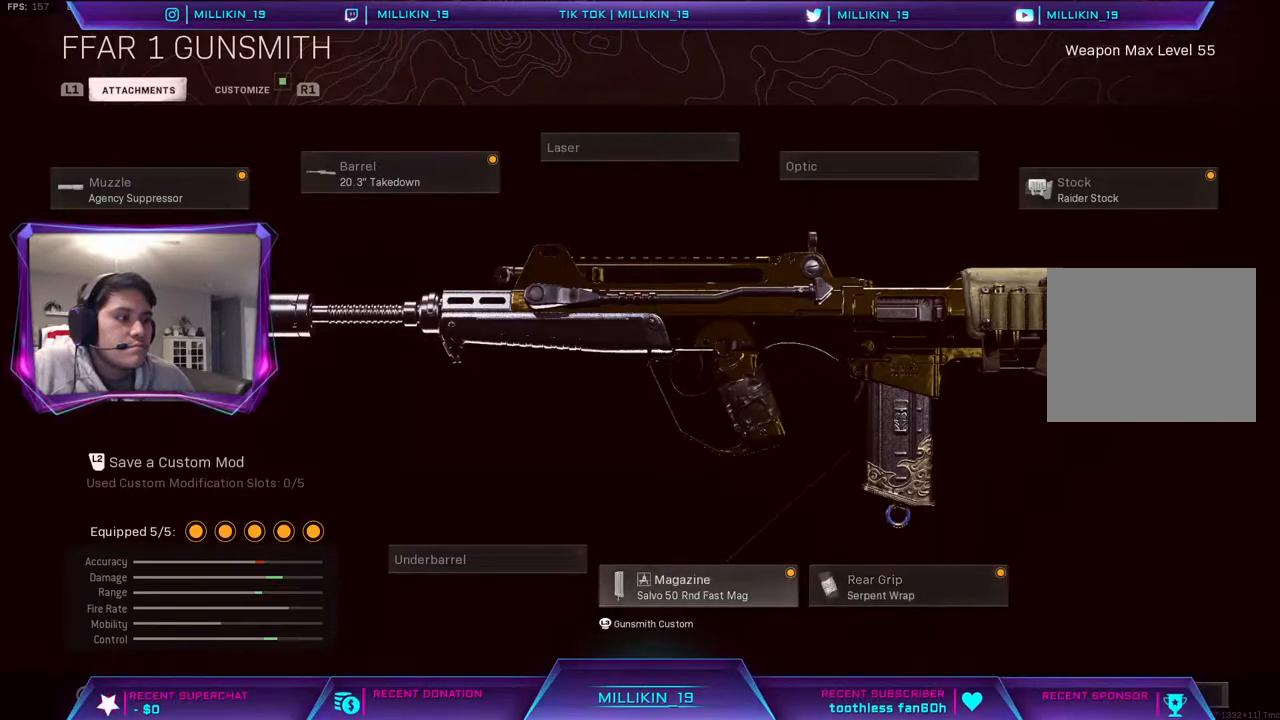
{"buttons": [], "left_stick": "center", "right_stick": "center", "events": [[17, "CROSS", "down"], [183, "CROSS", "up"]]}
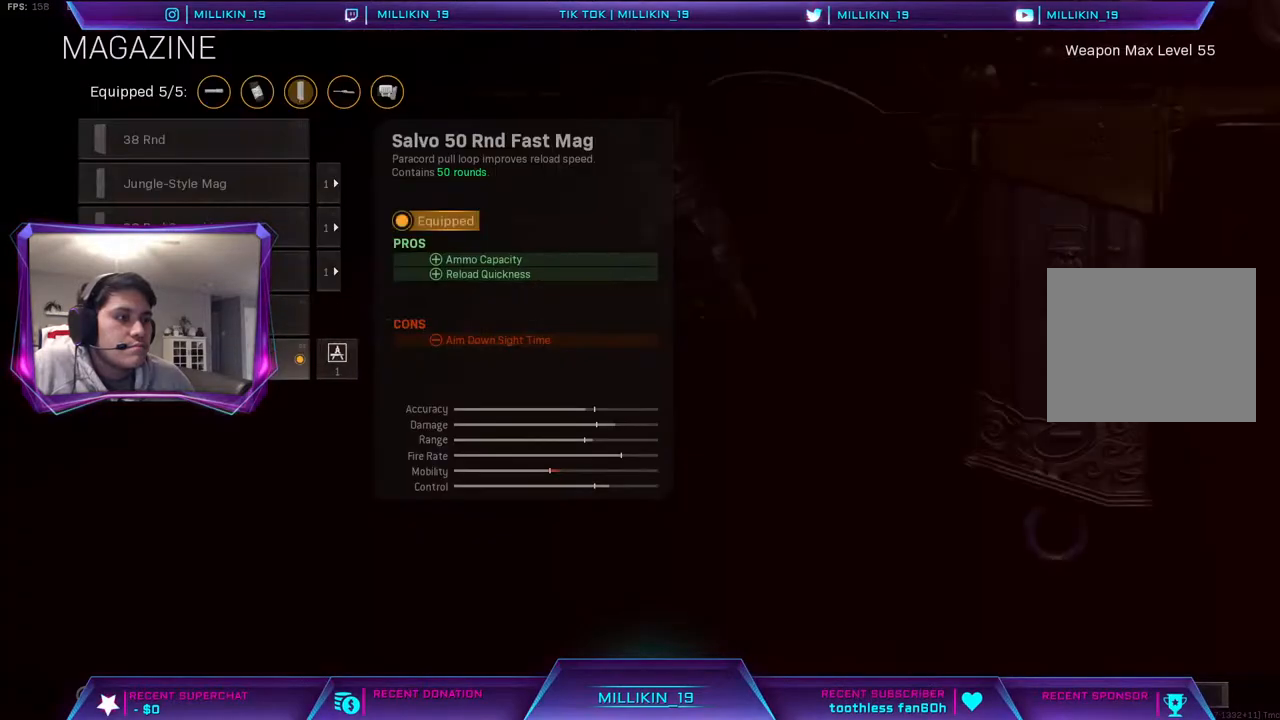
{"buttons": [], "left_stick": "center", "right_stick": "center", "events": [[367, "DPAD_UP", "down"], [450, "DPAD_UP", "up"]]}
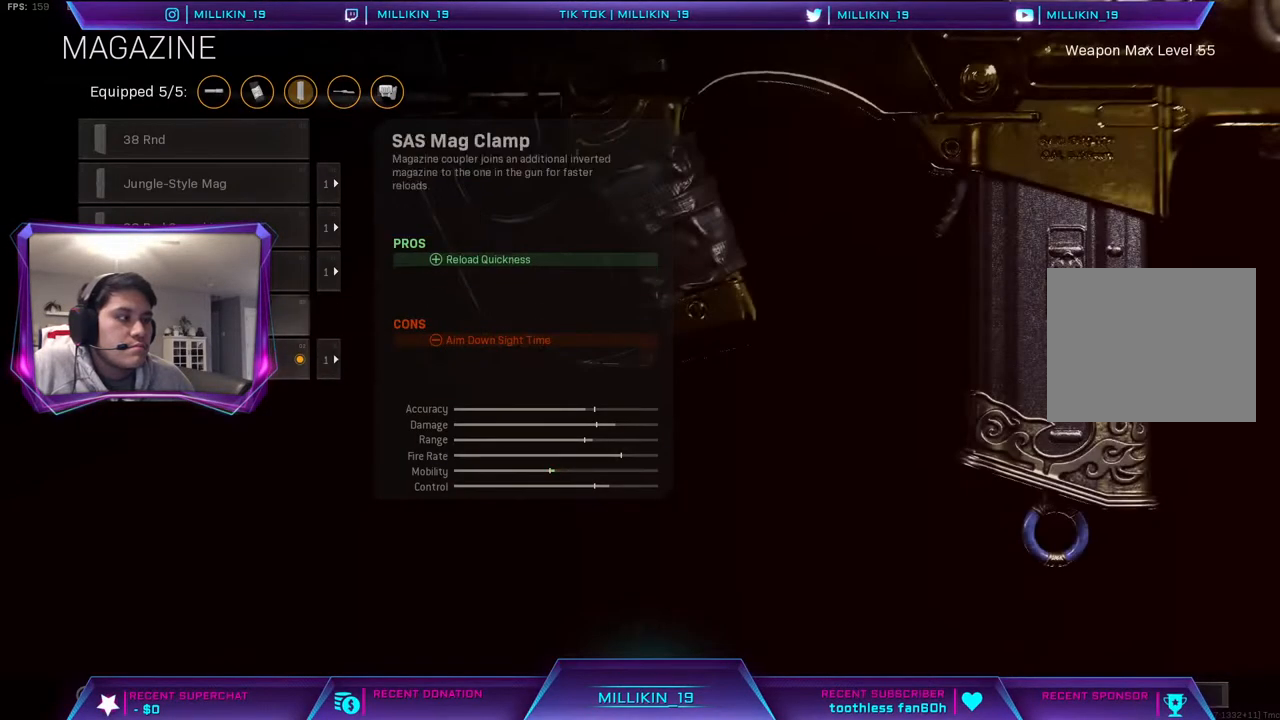
{"buttons": [], "left_stick": "center", "right_stick": "center", "events": [[33, "DPAD_UP", "down"], [150, "DPAD_UP", "up"]]}